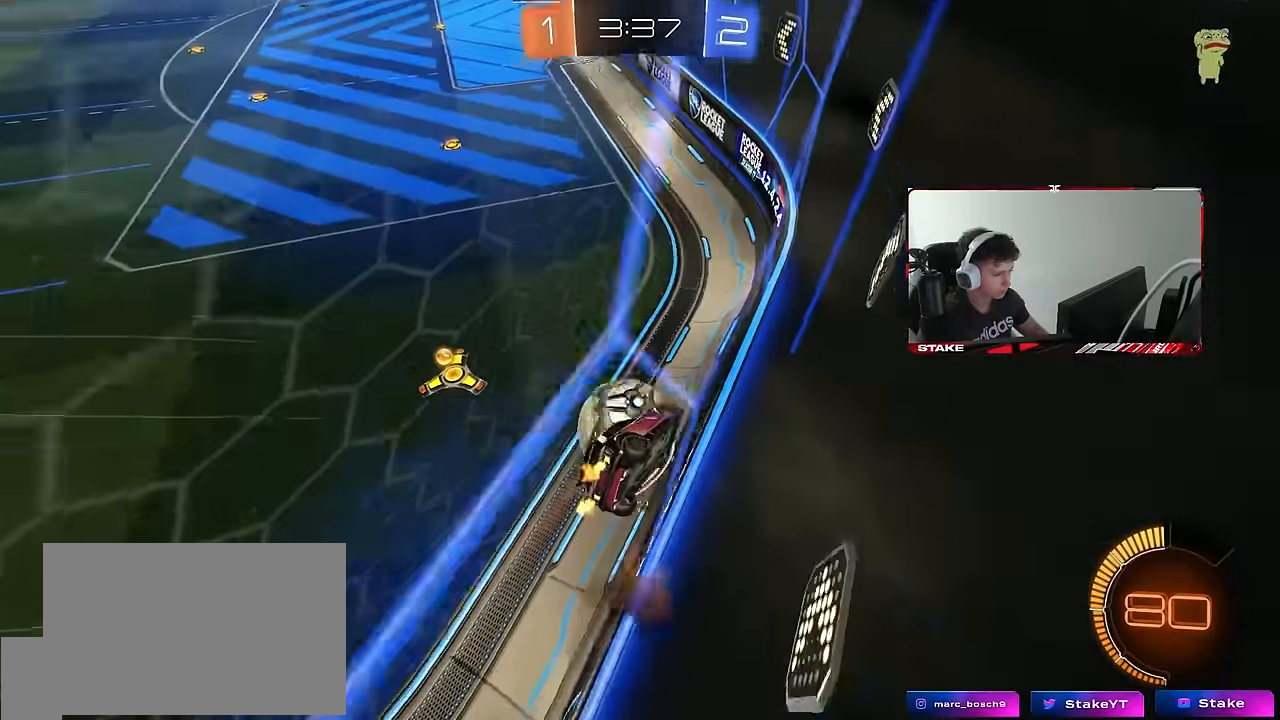
Gameplay with keyboard and mouse; each line is a JSON object with the keys and mouse buttons held at the frame after it. "events" lists presses ("down") and releases ("up") of "1", "2", "3", "4", "5", "a", "alt", "c", "caps_lock", "ctrl", "d", "e", "f", "g", "q", "r", "s", "shift", "space", "t", "tab", "v", "w", "x", "z", "mouse_left", "mouse_wheel" and "mouse_right" between this image and that frame as [ms after this image, input, new state], when the widget could be followed in between. "mouse_left", "mouse_wheel", "mouse_right" = the "left", "wheel", "right" buttons of the "mouse" list. No other keys are recorded. "wheel" means that the mouse wheel is clicked or scrolled. Mouse movement is not recorded.
{"keys": ["a", "w"], "mouse": ["left"], "events": [[66, "mouse_left", "down"], [116, "a", "up"], [166, "d", "down"], [200, "d", "up"], [450, "a", "down"]]}
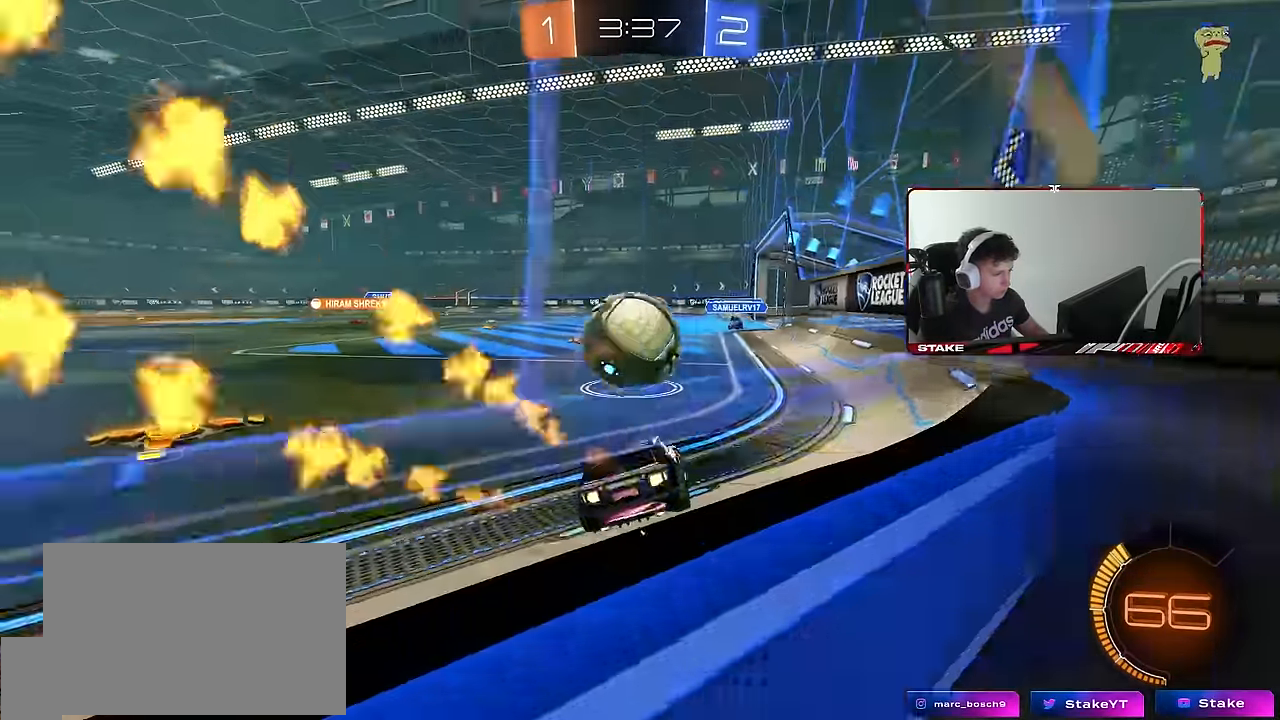
{"keys": [], "mouse": [], "events": [[83, "a", "up"], [133, "d", "down"], [183, "d", "up"], [266, "d", "down"], [316, "mouse_left", "up"], [316, "w", "up"], [416, "d", "up"], [416, "s", "down"], [500, "s", "up"]]}
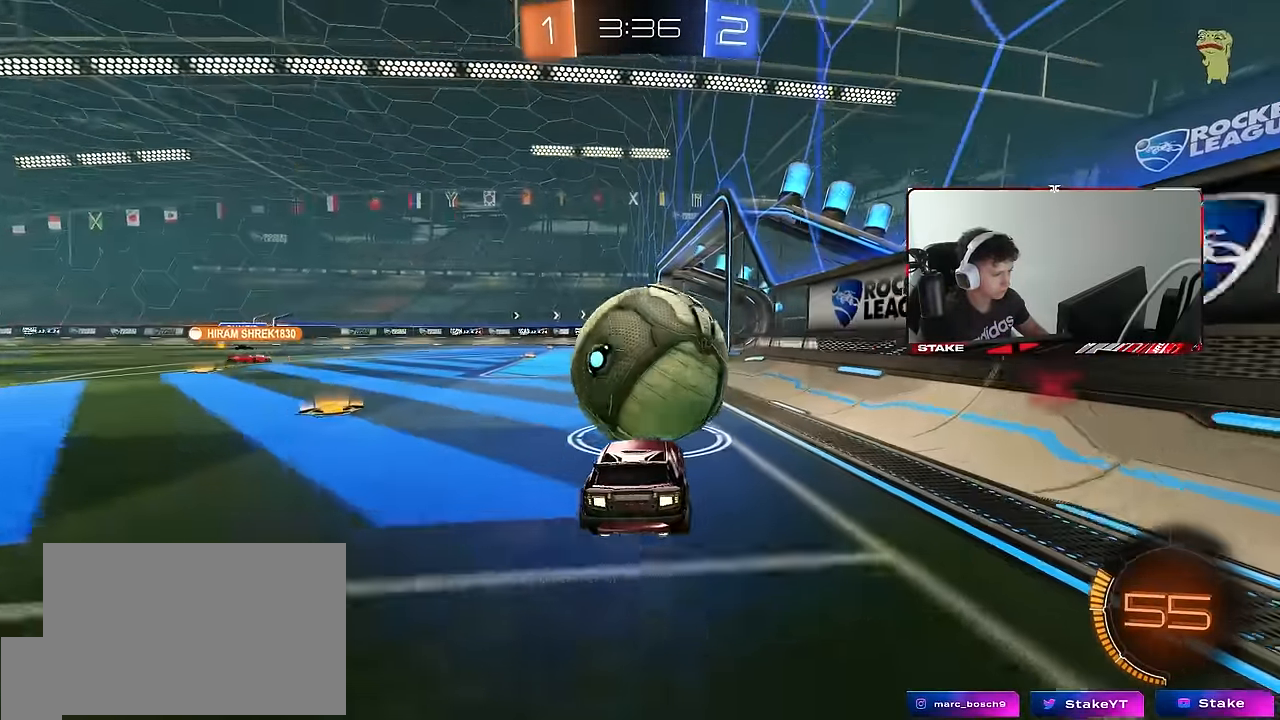
{"keys": ["a", "s", "shift"], "mouse": [], "events": [[50, "mouse_right", "down"], [50, "s", "down"], [100, "a", "down"], [150, "mouse_right", "up"], [150, "shift", "down"], [233, "mouse_right", "down"], [433, "mouse_right", "up"]]}
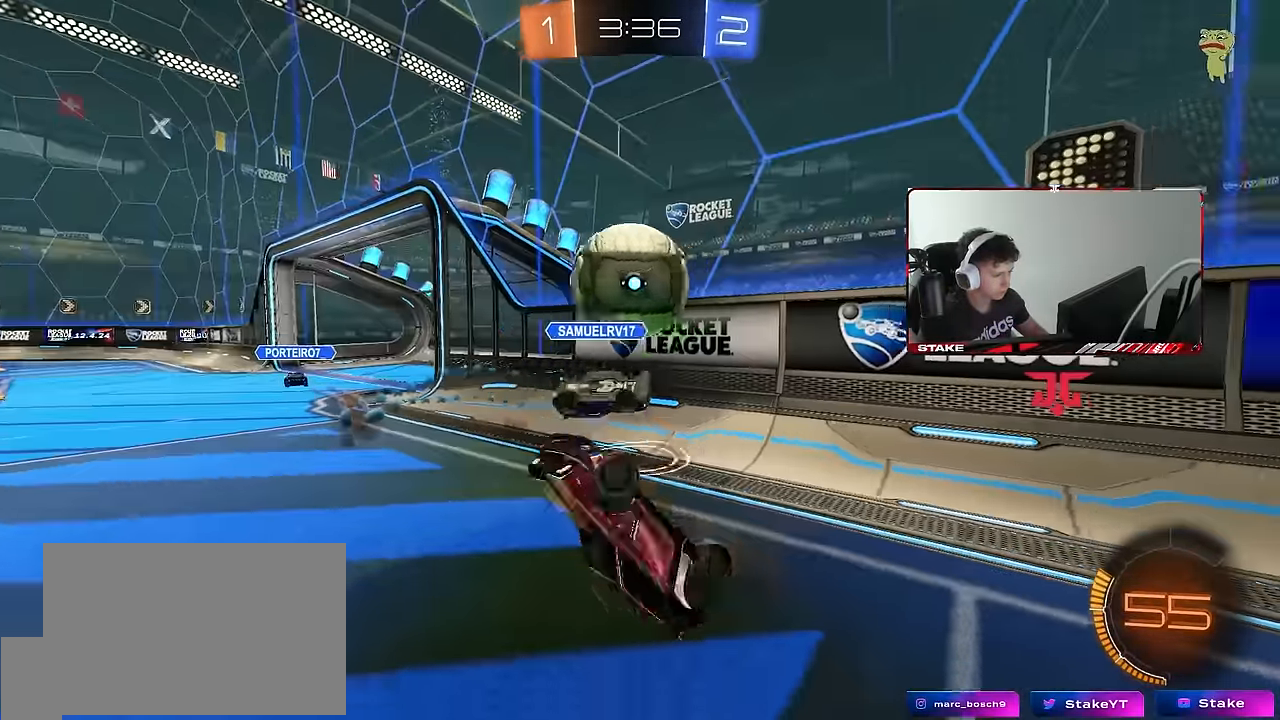
{"keys": ["a", "w"], "mouse": ["left"], "events": [[16, "s", "up"], [116, "w", "down"], [166, "mouse_left", "down"], [400, "a", "up"], [400, "shift", "up"], [450, "d", "down"], [483, "a", "down"], [483, "d", "up"]]}
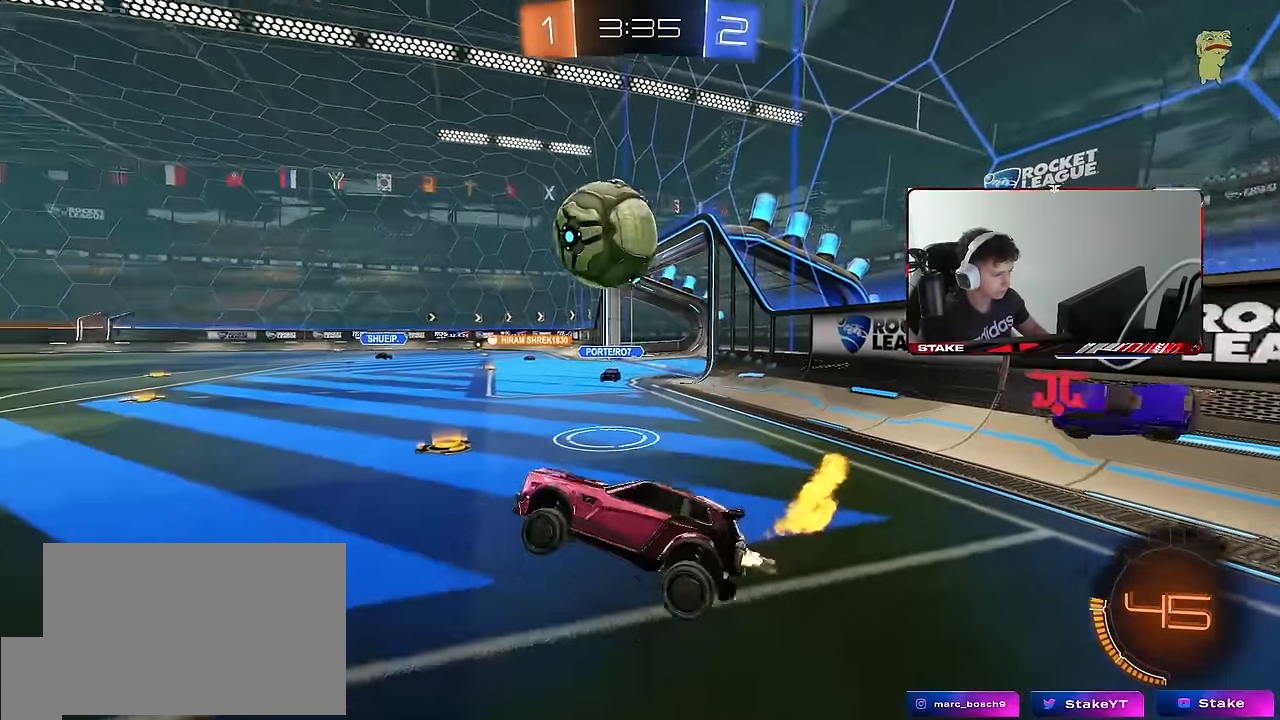
{"keys": ["a", "shift", "w"], "mouse": ["left", "right"], "events": [[83, "a", "up"], [400, "d", "down"], [450, "mouse_right", "down"], [500, "a", "down"], [500, "d", "up"], [500, "shift", "down"]]}
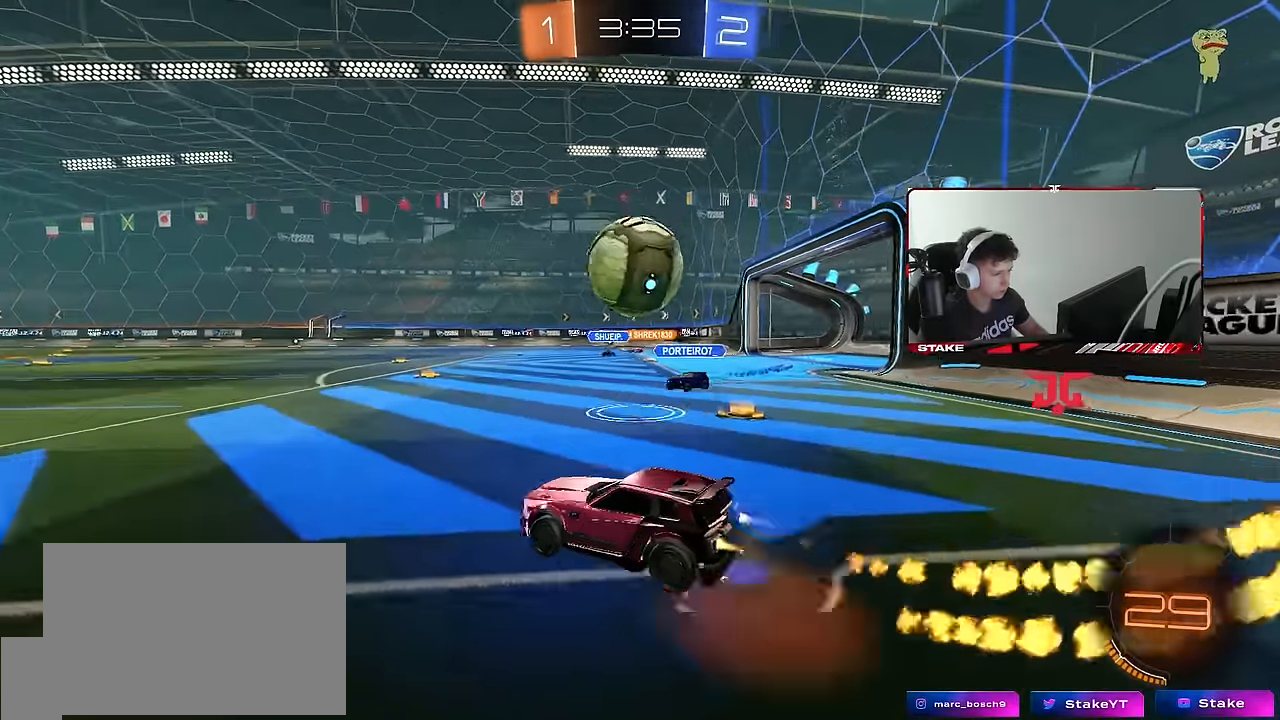
{"keys": ["a", "s", "shift"], "mouse": ["left"], "events": [[50, "mouse_right", "up"], [100, "mouse_right", "down"], [100, "s", "down"], [150, "w", "up"], [283, "mouse_right", "up"]]}
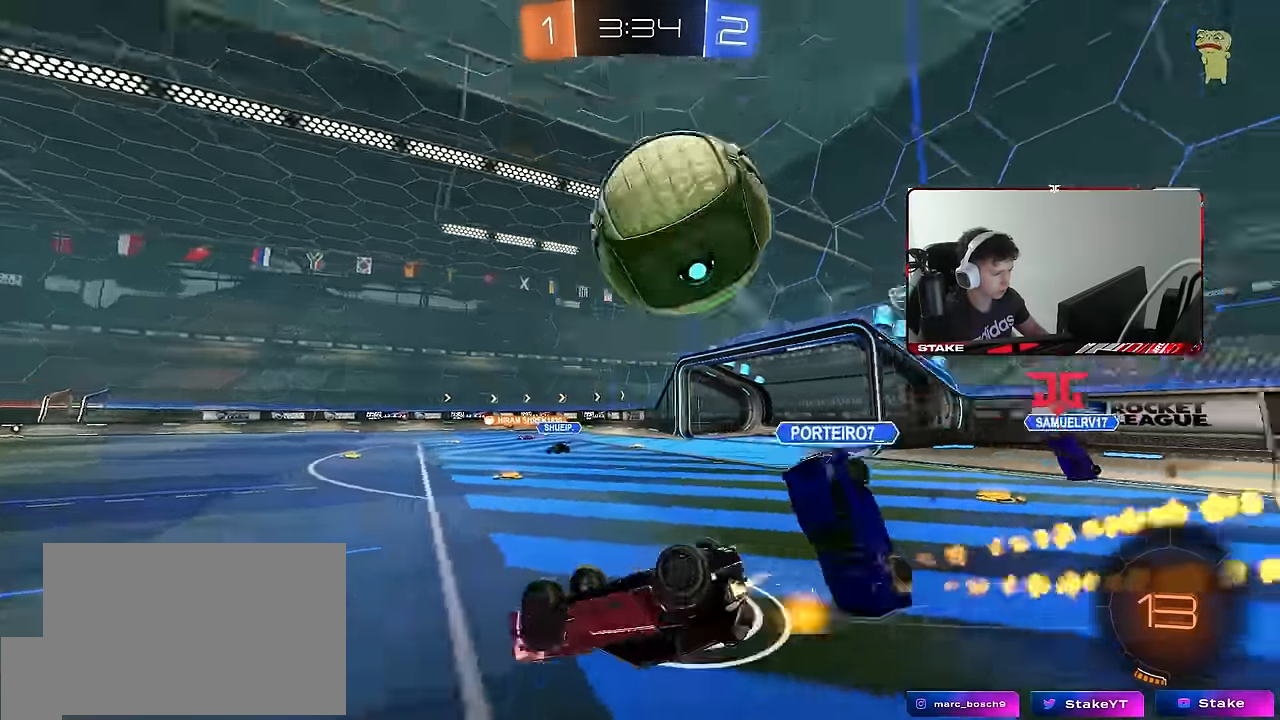
{"keys": [], "mouse": [], "events": [[16, "space", "down"], [66, "s", "up"], [166, "s", "down"], [200, "mouse_left", "up"], [200, "space", "up"], [450, "a", "up"], [450, "s", "up"], [450, "shift", "up"]]}
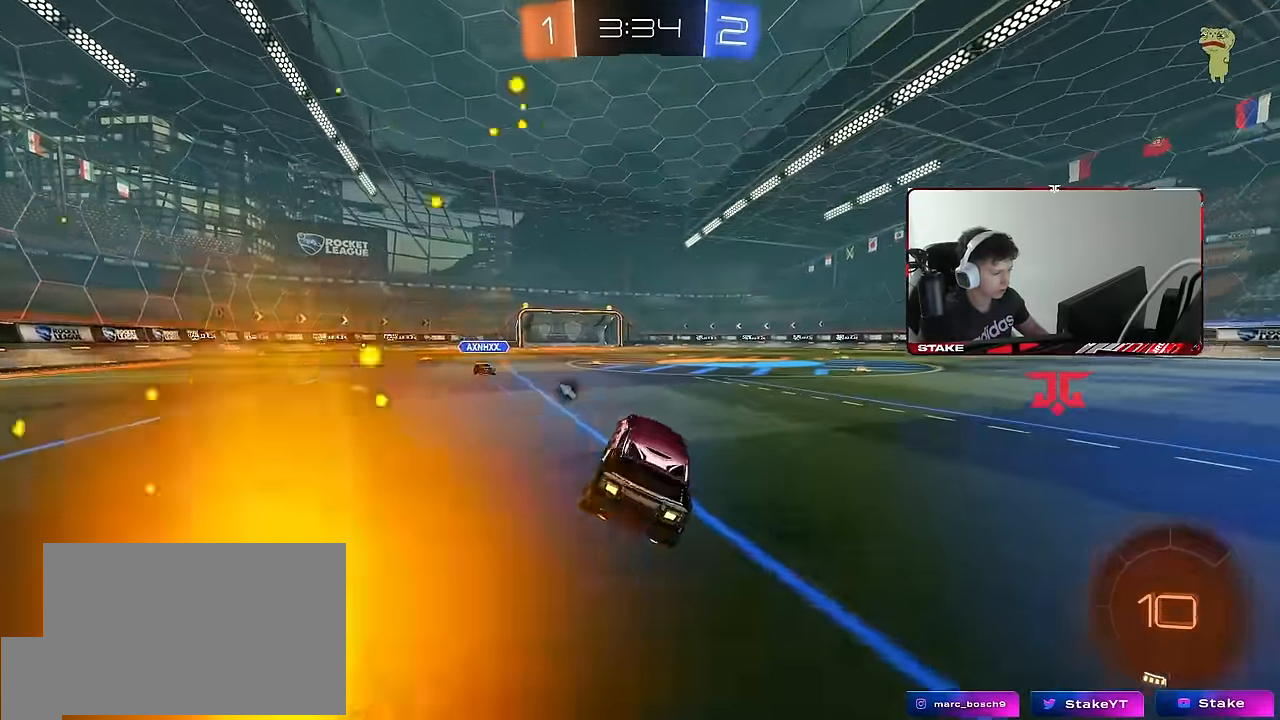
{"keys": ["a", "shift"], "mouse": ["left"], "events": [[83, "a", "down"], [83, "w", "down"], [316, "a", "up"], [316, "mouse_right", "down"], [366, "w", "up"], [416, "d", "down"], [416, "mouse_right", "up"], [500, "a", "down"], [500, "d", "up"], [500, "mouse_left", "down"], [500, "shift", "down"]]}
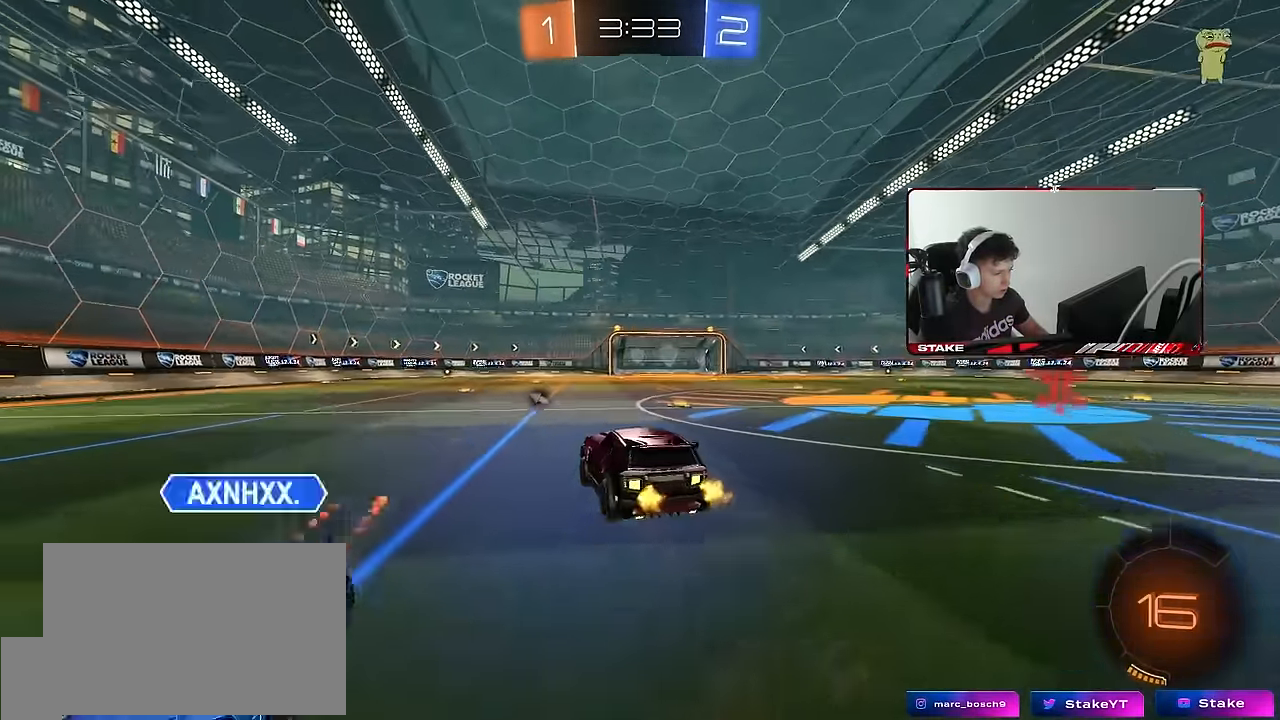
{"keys": ["a", "shift"], "mouse": [], "events": [[50, "w", "down"], [100, "mouse_right", "down"], [150, "s", "down"], [150, "w", "up"], [233, "mouse_right", "up"], [233, "space", "down"], [333, "mouse_left", "up"], [433, "space", "up"], [467, "s", "up"]]}
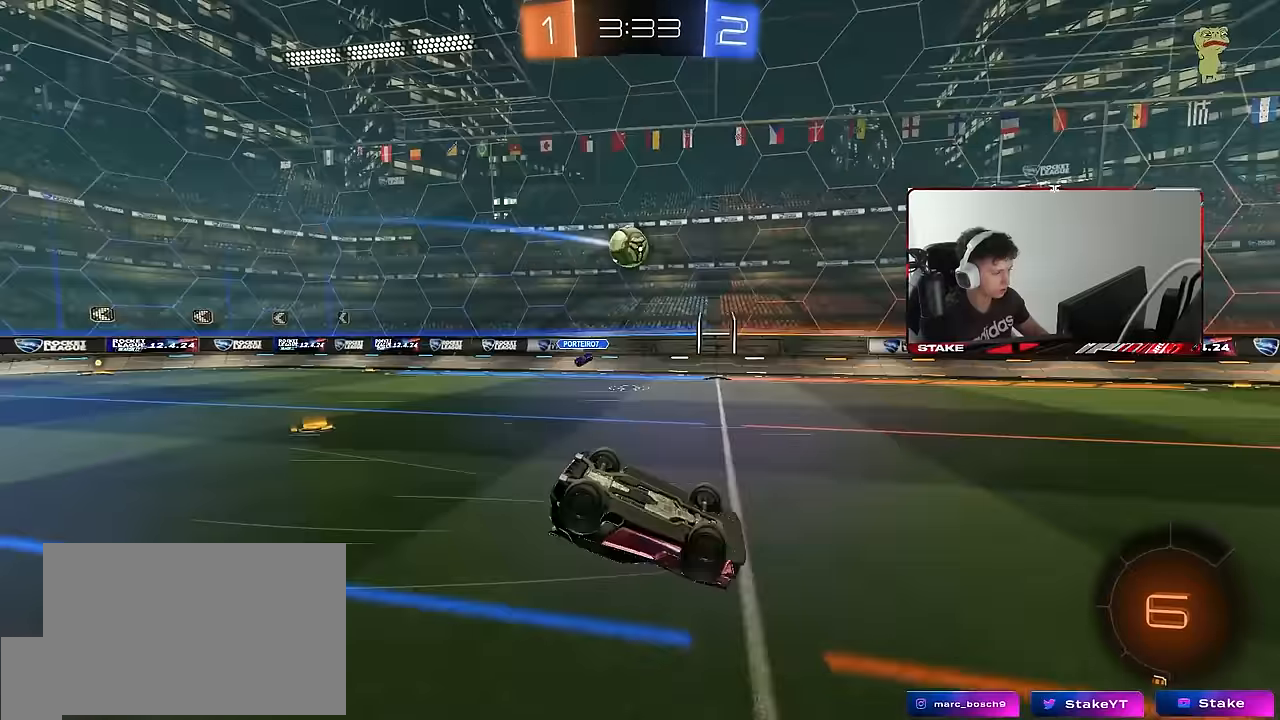
{"keys": [], "mouse": [], "events": [[67, "s", "down"], [350, "shift", "up"], [433, "a", "up"], [483, "s", "up"]]}
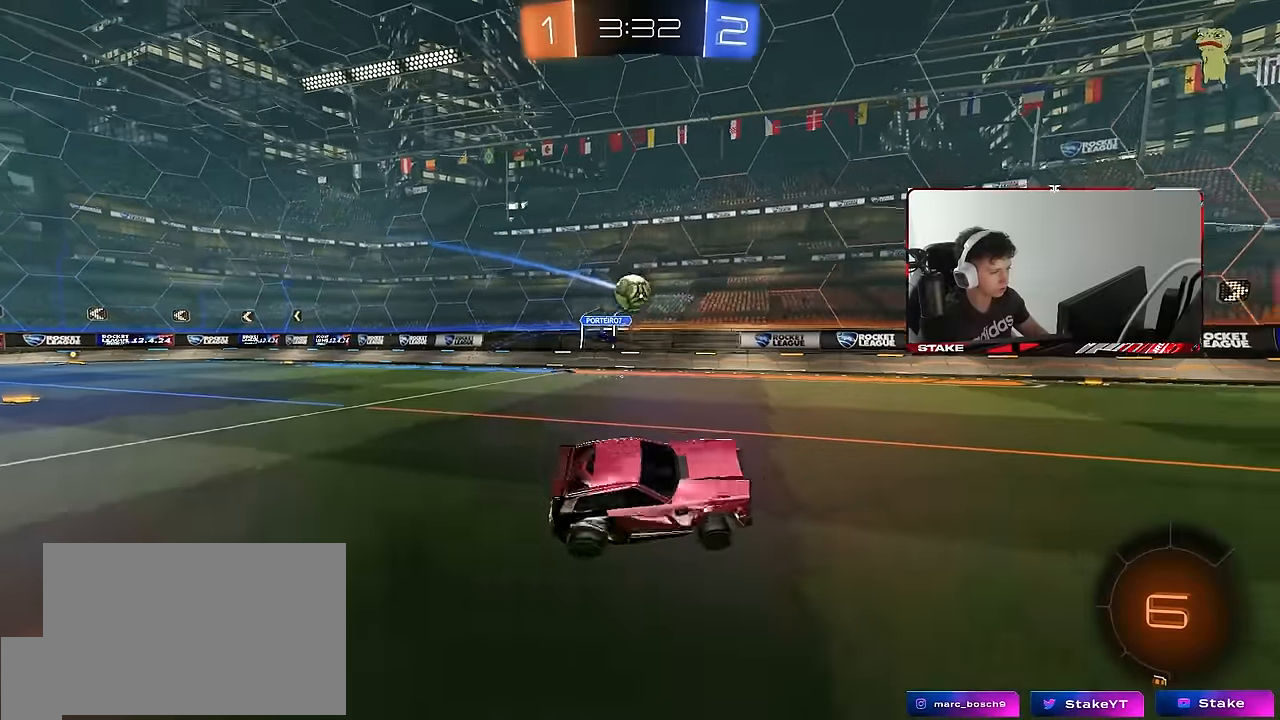
{"keys": ["w"], "mouse": [], "events": [[183, "w", "down"], [267, "a", "down"], [417, "a", "up"]]}
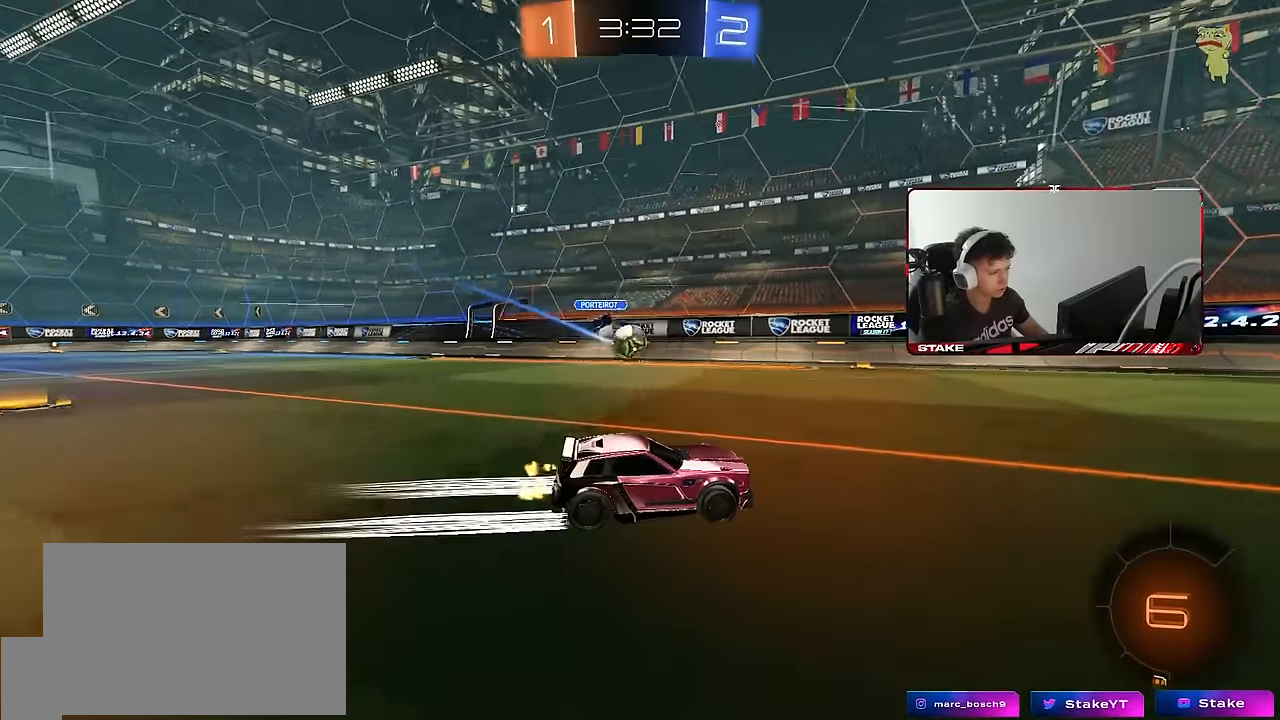
{"keys": ["space", "w"], "mouse": [], "events": [[50, "mouse_left", "down"], [100, "space", "down"], [217, "mouse_left", "up"], [283, "space", "up"], [433, "space", "down"]]}
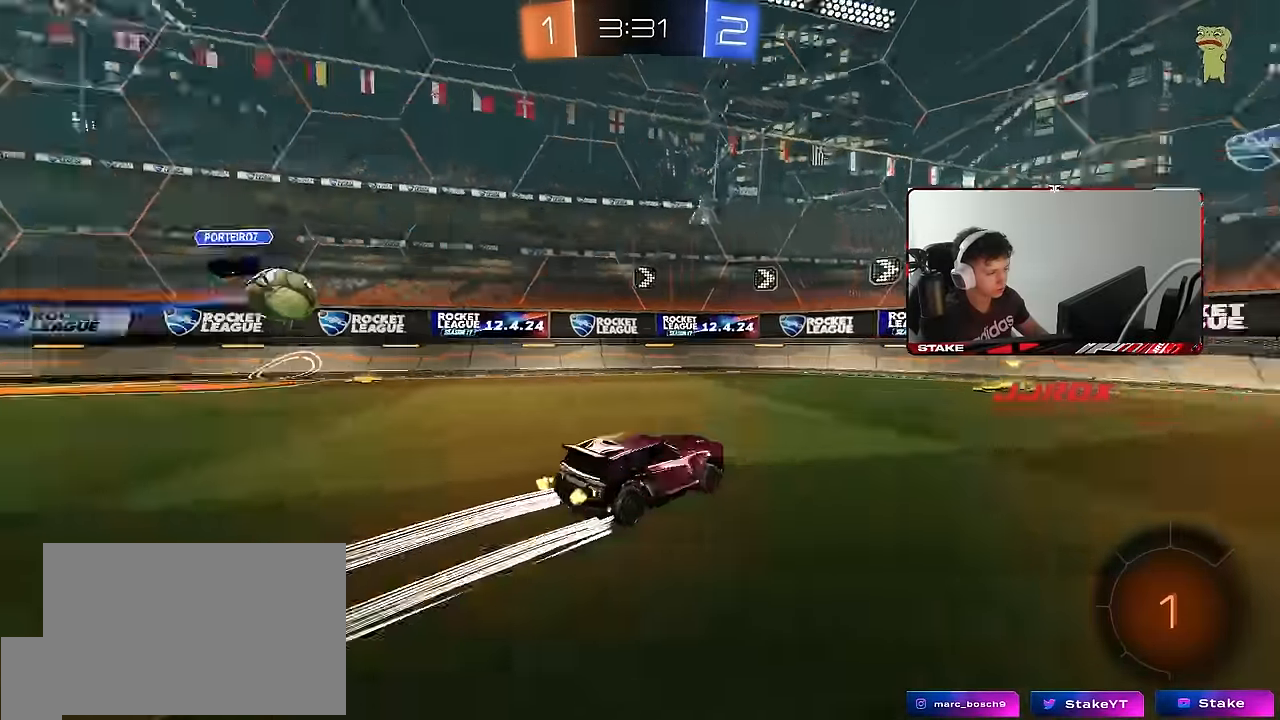
{"keys": ["d", "w"], "mouse": [], "events": [[67, "d", "down"], [67, "space", "up"], [200, "d", "up"], [250, "a", "down"], [300, "a", "up"], [433, "d", "down"]]}
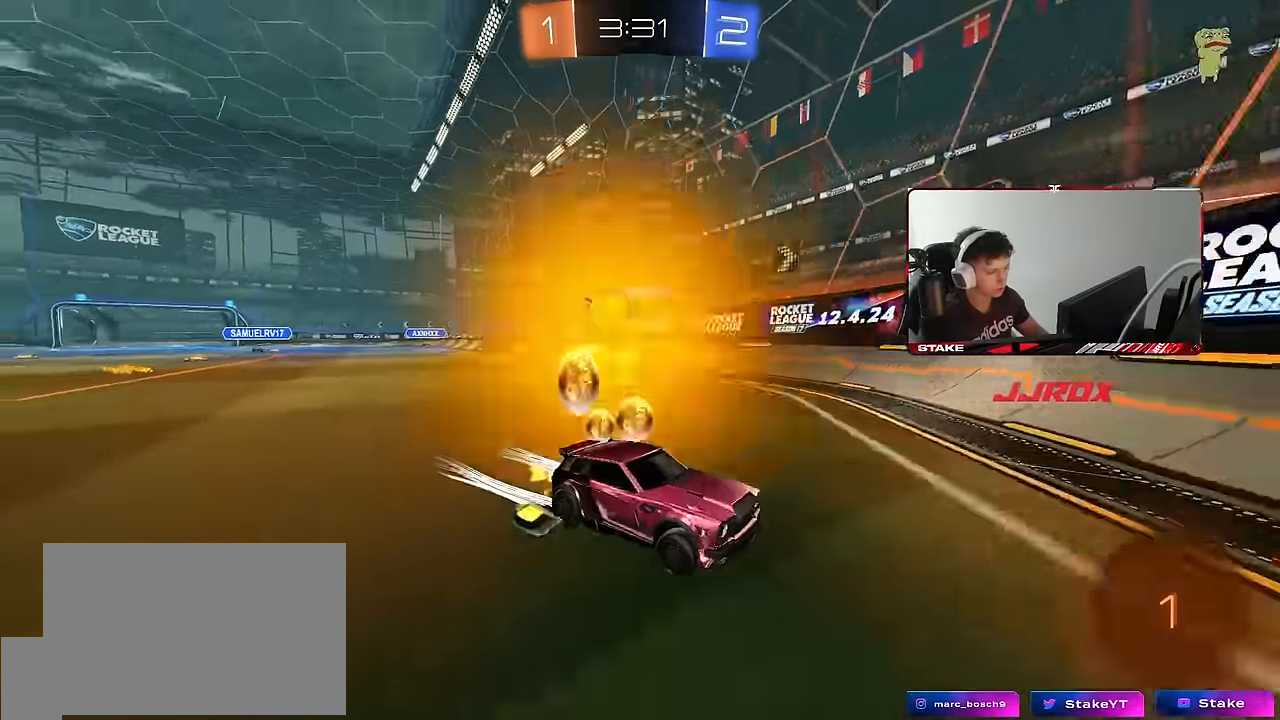
{"keys": [], "mouse": [], "events": [[33, "shift", "down"], [133, "shift", "up"], [133, "w", "up"], [217, "d", "up"], [217, "s", "down"], [317, "d", "down"], [450, "d", "up"], [450, "s", "up"]]}
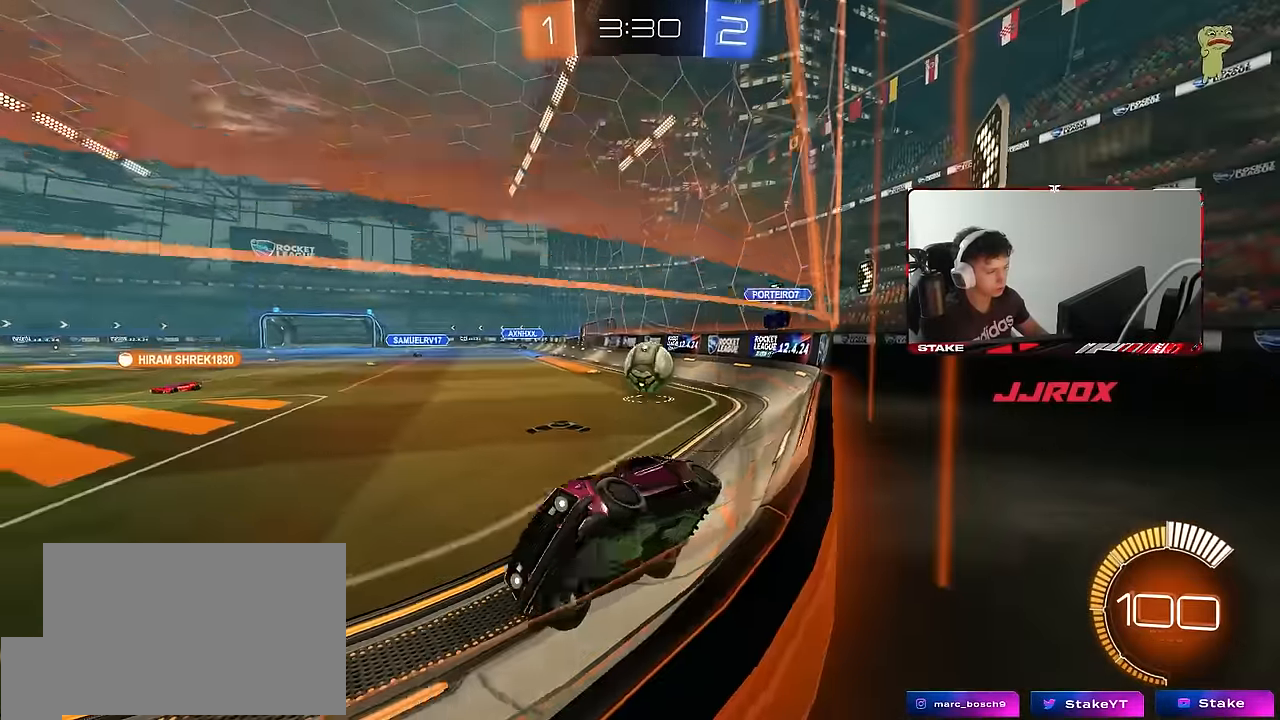
{"keys": ["a", "w"], "mouse": [], "events": [[50, "w", "down"], [333, "d", "down"], [433, "a", "down"], [433, "d", "up"]]}
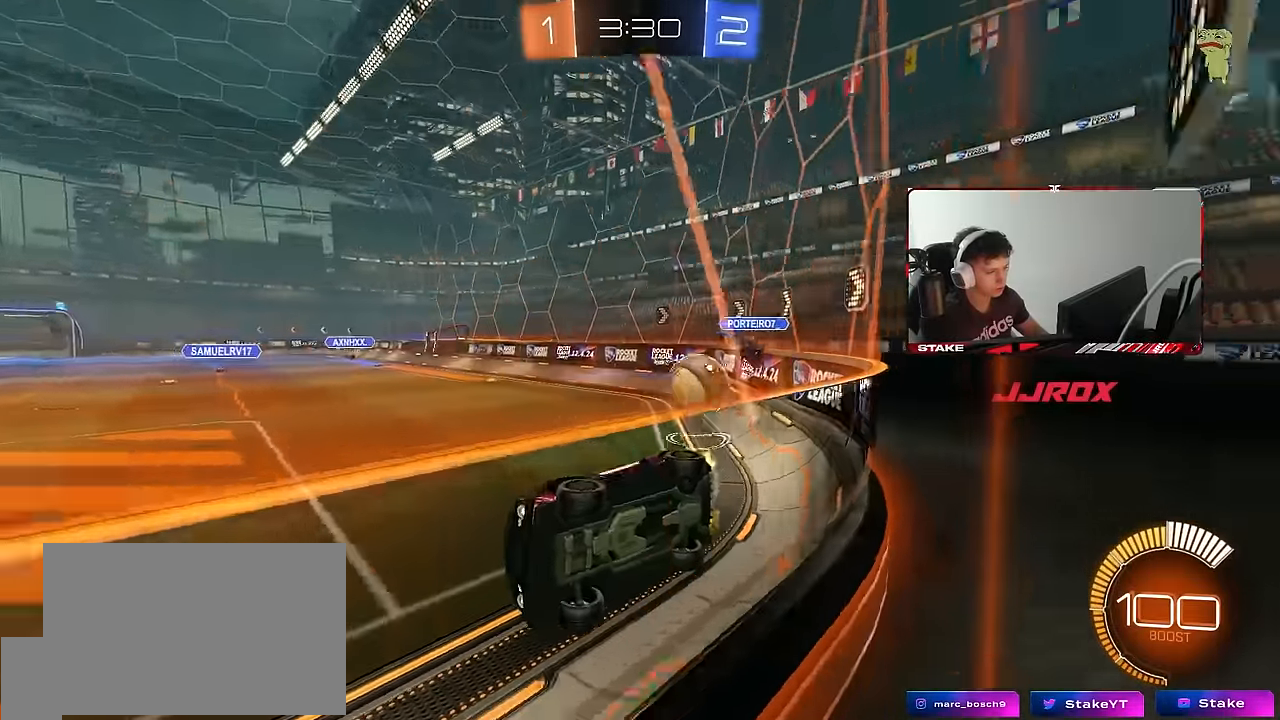
{"keys": ["a", "w"], "mouse": [], "events": [[67, "a", "up"], [300, "d", "down"], [400, "d", "up"], [483, "a", "down"]]}
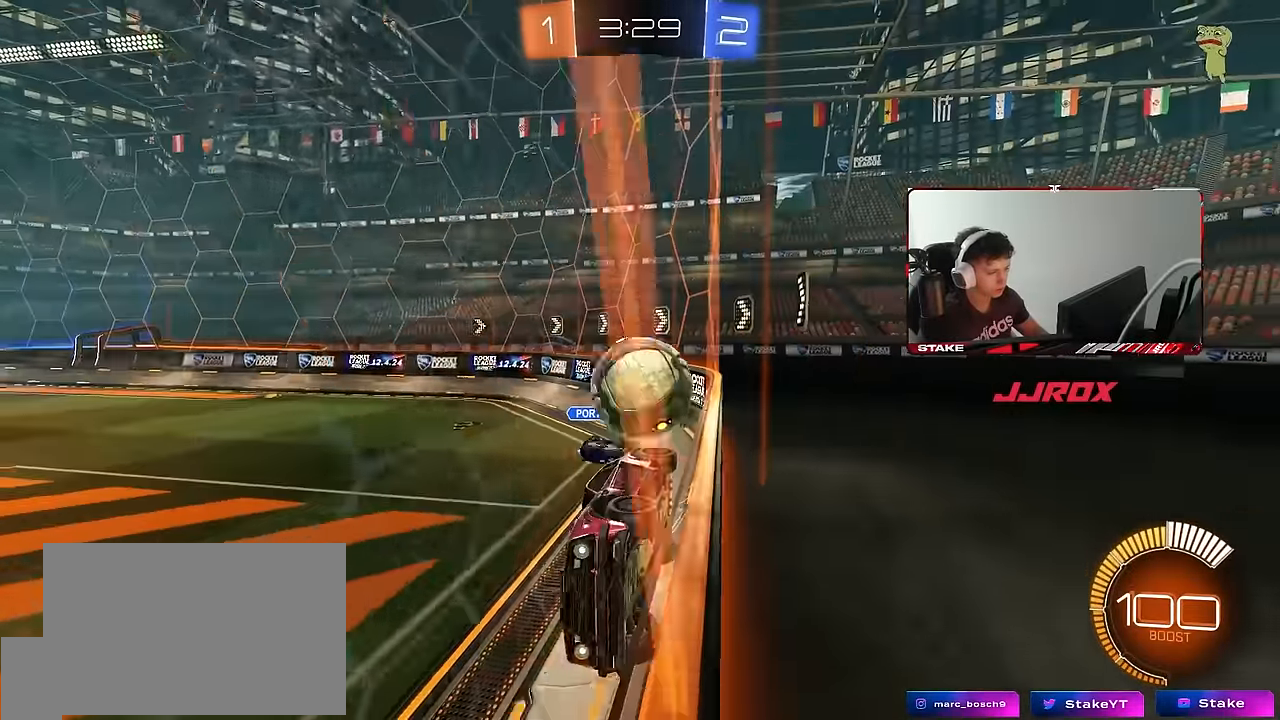
{"keys": ["d", "w"], "mouse": ["left"], "events": [[83, "s", "down"], [83, "w", "up"], [167, "mouse_left", "down"], [217, "s", "up"], [317, "w", "down"], [367, "a", "up"], [467, "d", "down"]]}
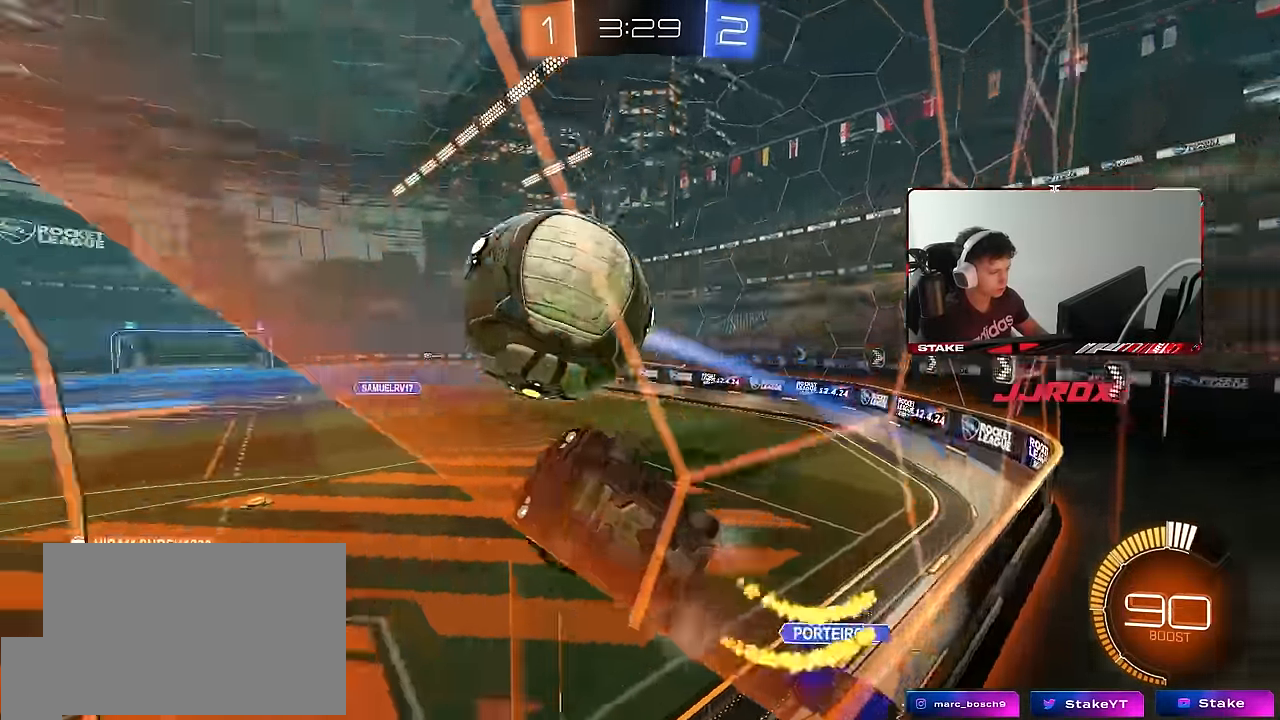
{"keys": ["w"], "mouse": ["left"], "events": [[233, "d", "up"]]}
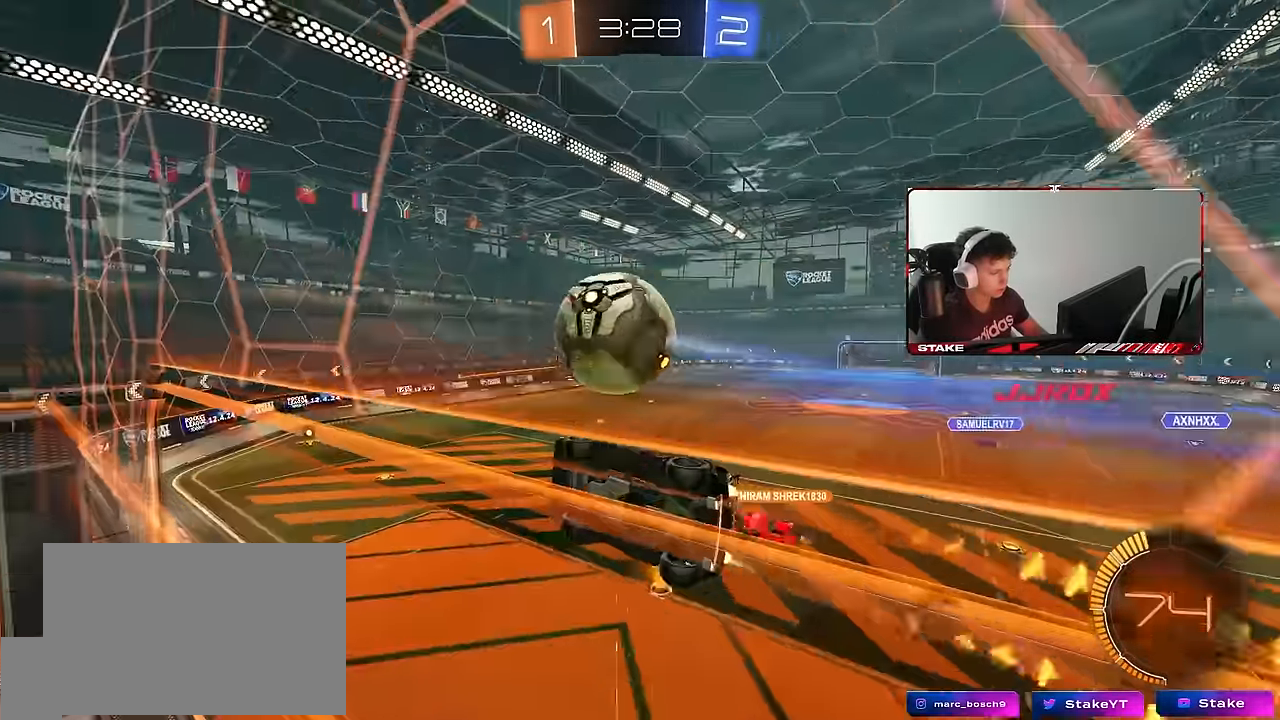
{"keys": ["d", "w"], "mouse": ["left"], "events": [[17, "a", "down"], [117, "mouse_left", "up"], [167, "a", "up"], [250, "d", "down"], [400, "mouse_left", "down"]]}
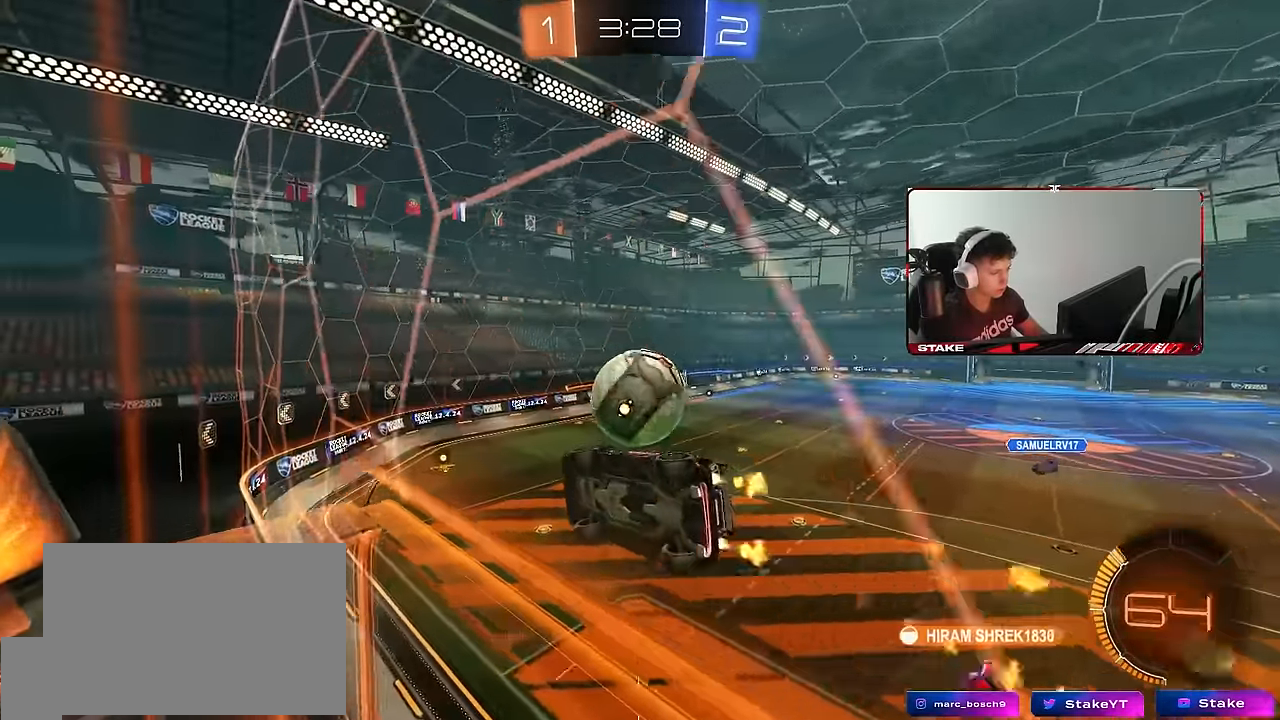
{"keys": ["a", "s", "shift"], "mouse": ["right"], "events": [[33, "d", "up"], [183, "d", "down"], [317, "w", "up"], [350, "mouse_right", "down"], [417, "a", "down"], [417, "d", "up"], [417, "shift", "down"], [450, "s", "down"], [500, "mouse_left", "up"]]}
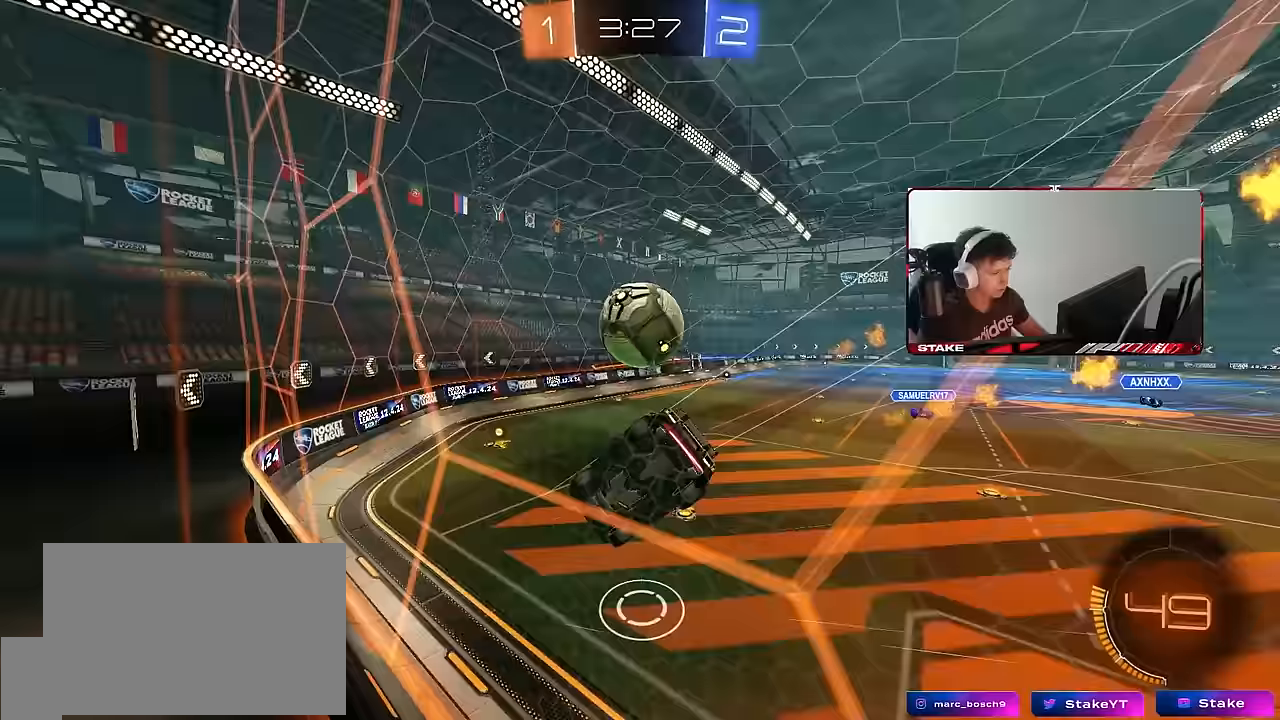
{"keys": ["d", "w"], "mouse": ["left", "right"], "events": [[50, "mouse_right", "up"], [100, "shift", "up"], [233, "s", "up"], [283, "a", "up"], [333, "d", "down"], [333, "w", "down"], [383, "mouse_left", "down"], [433, "mouse_right", "down"]]}
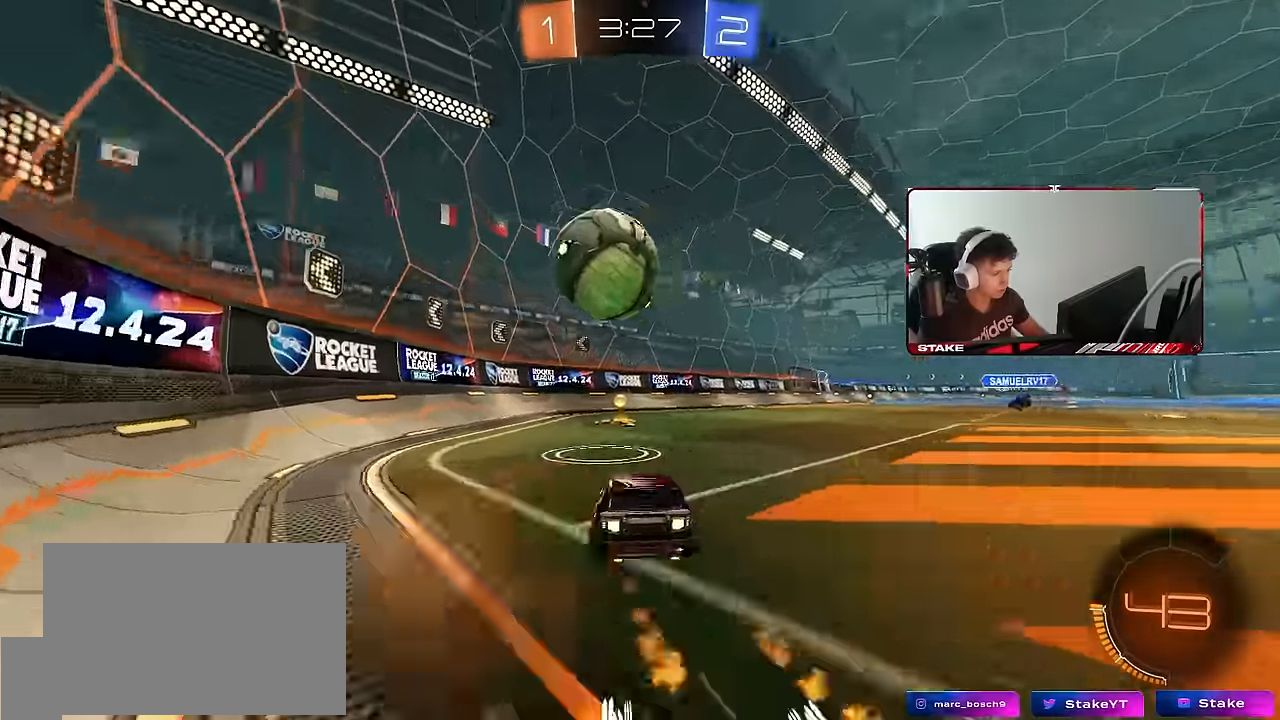
{"keys": ["a", "w"], "mouse": [], "events": [[17, "mouse_right", "up"], [67, "a", "down"], [67, "d", "up"], [117, "mouse_left", "up"], [117, "shift", "down"], [217, "shift", "up"], [300, "mouse_left", "down"], [483, "mouse_left", "up"]]}
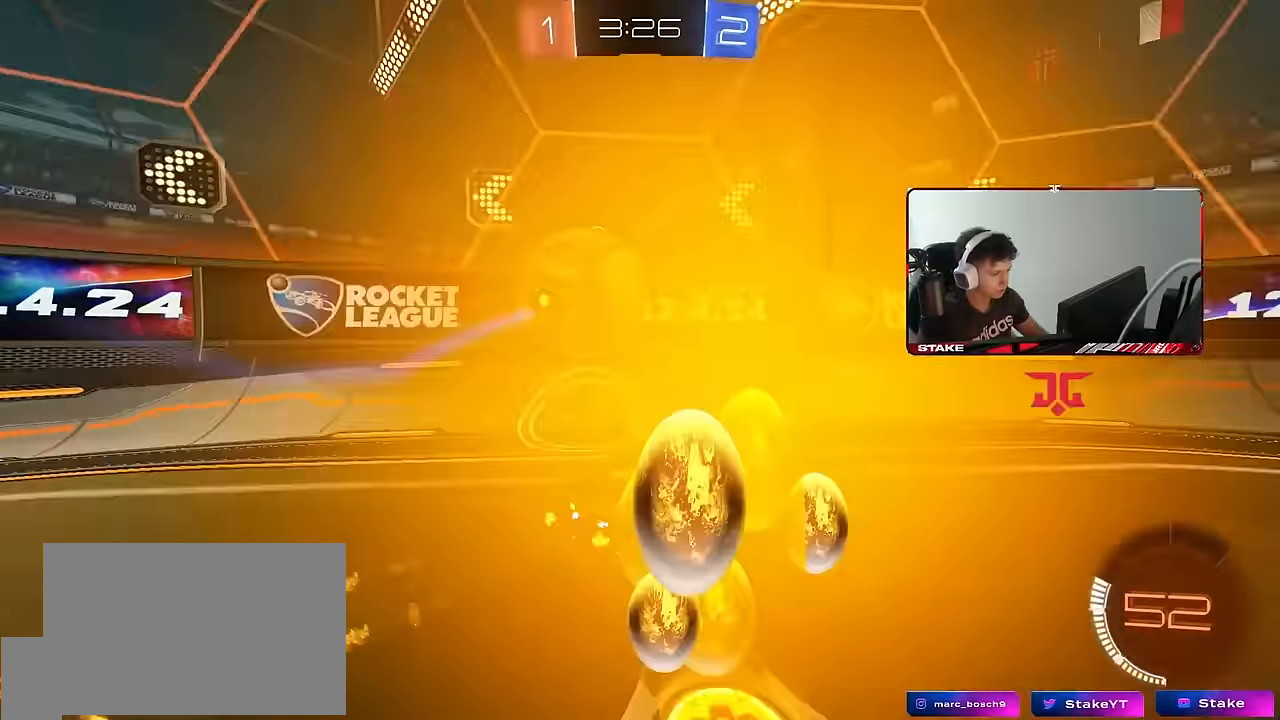
{"keys": ["d", "w"], "mouse": [], "events": [[167, "a", "up"], [167, "w", "up"], [217, "d", "down"], [217, "s", "down"], [367, "s", "up"], [417, "shift", "down"], [450, "w", "down"], [500, "shift", "up"]]}
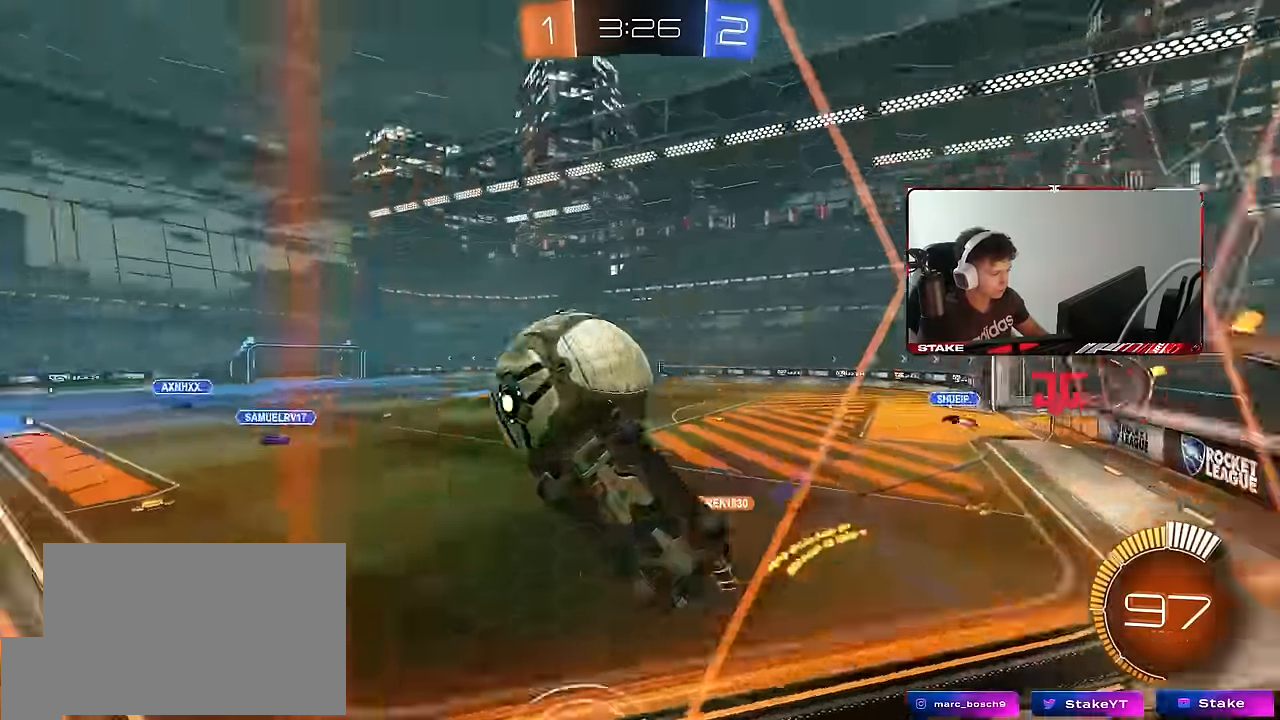
{"keys": ["w"], "mouse": [], "events": [[333, "d", "up"]]}
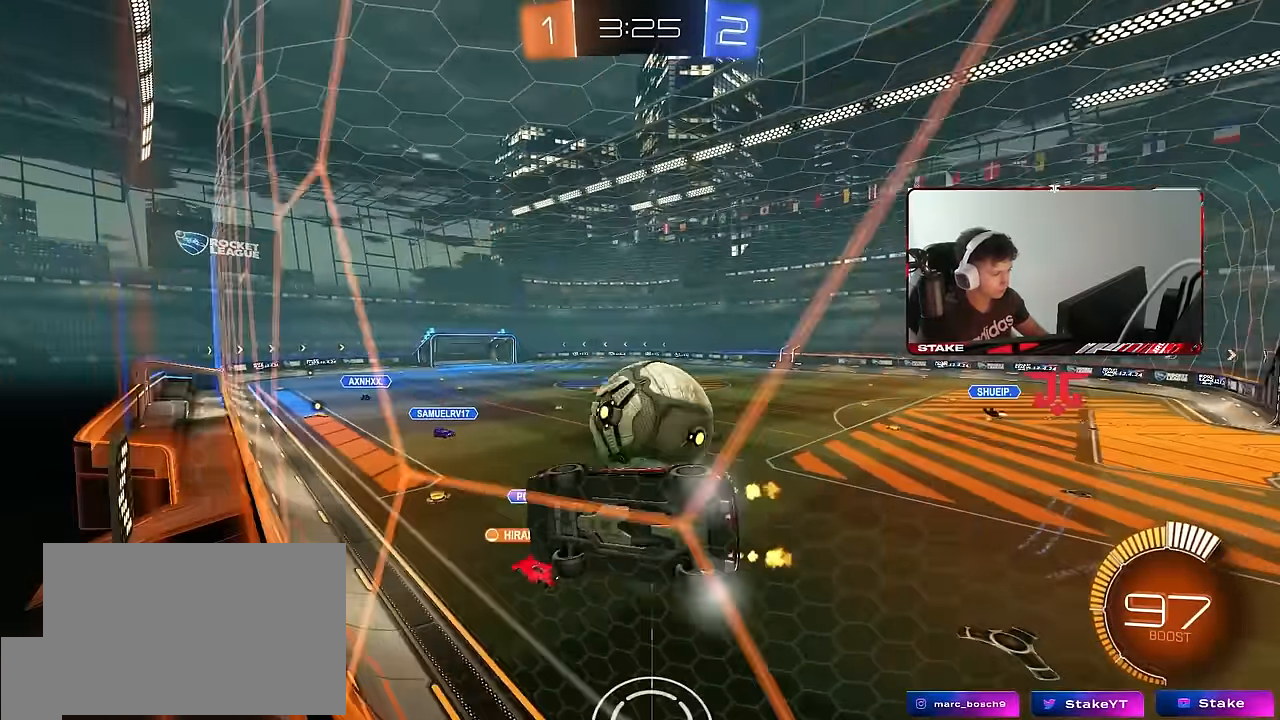
{"keys": ["a", "w"], "mouse": [], "events": [[300, "d", "down"], [433, "d", "up"], [483, "a", "down"]]}
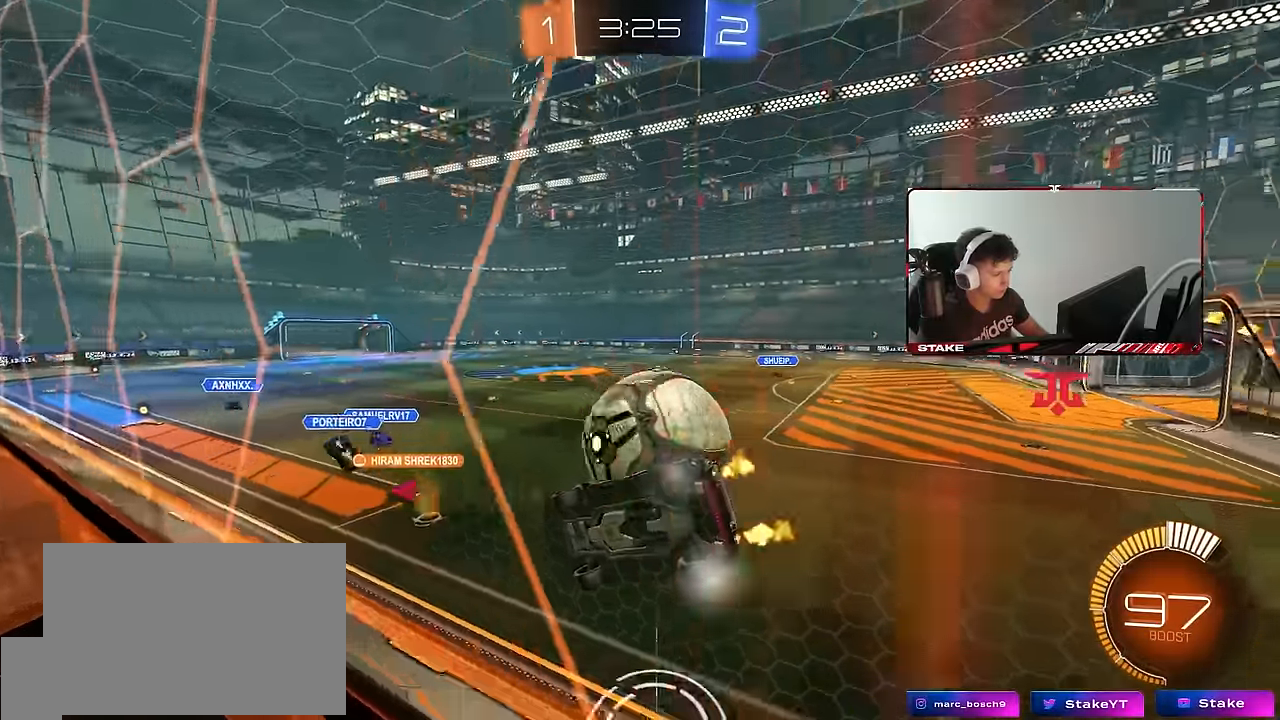
{"keys": ["d", "w"], "mouse": ["left"], "events": [[33, "a", "up"], [133, "d", "down"], [183, "shift", "down"], [267, "shift", "up"], [500, "mouse_left", "down"]]}
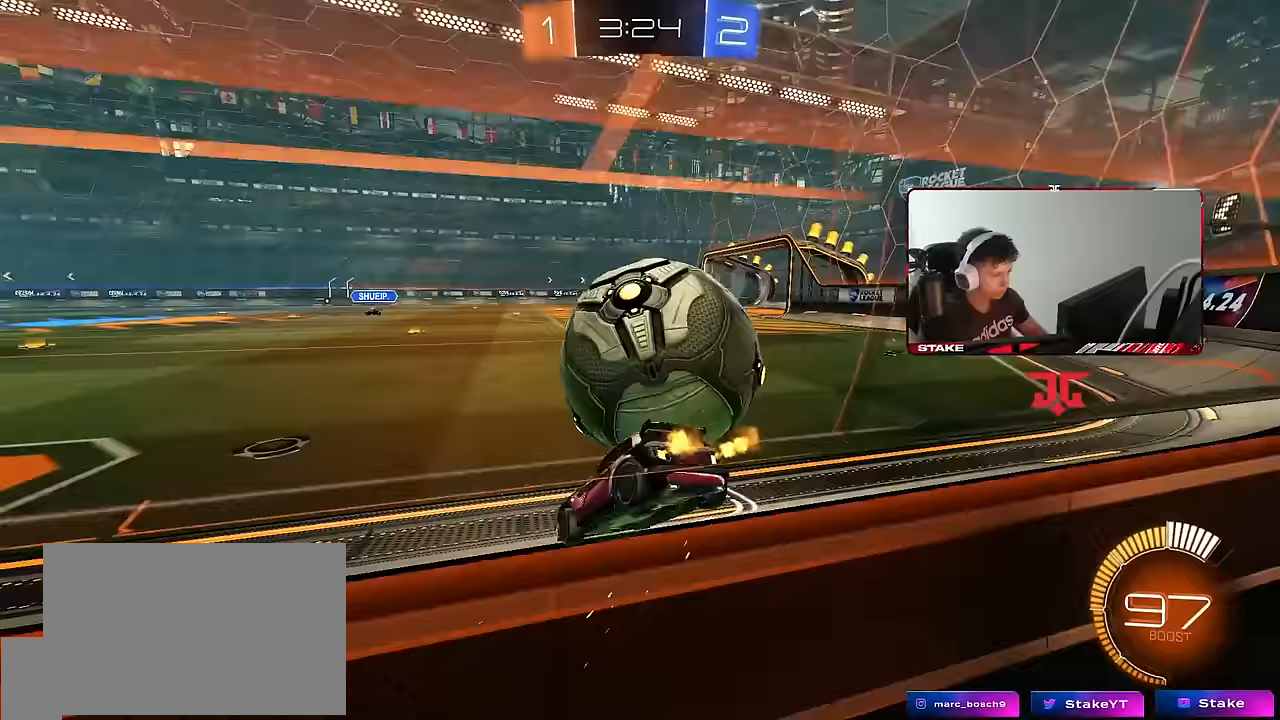
{"keys": ["a", "shift", "w"], "mouse": ["left"], "events": [[233, "mouse_left", "up"], [383, "mouse_left", "down"], [417, "a", "down"], [417, "d", "up"], [467, "shift", "down"]]}
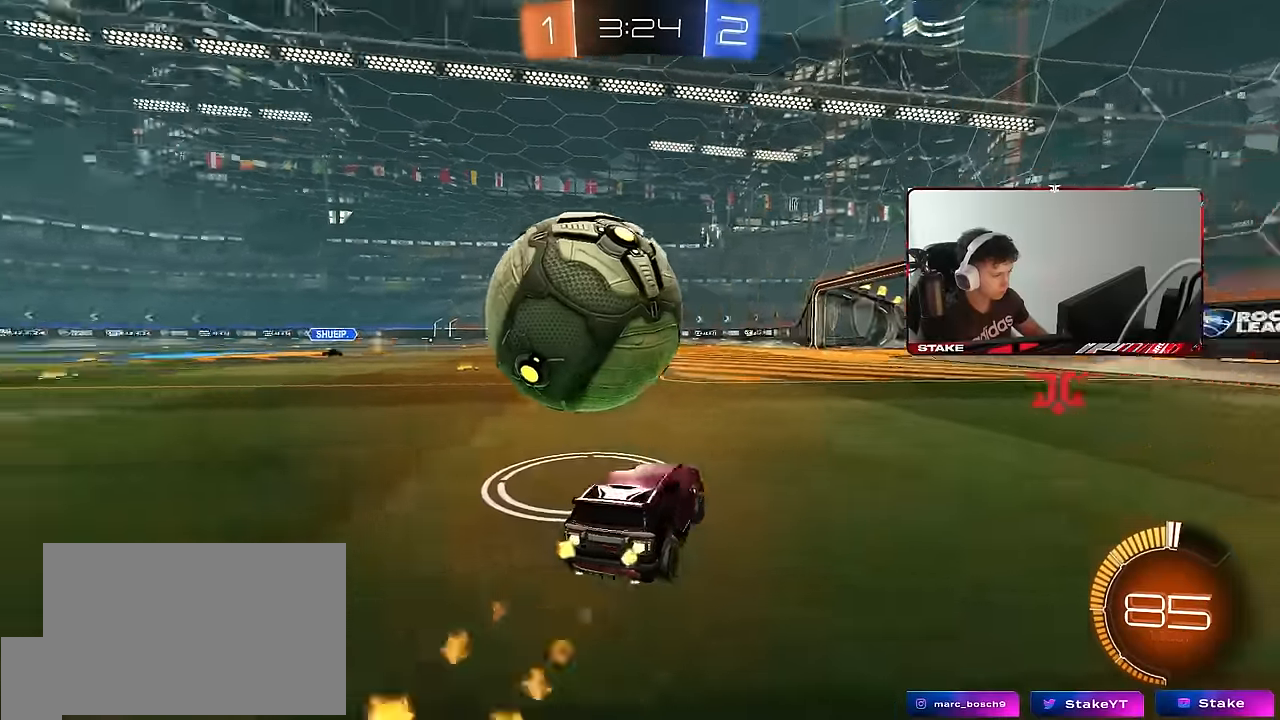
{"keys": ["w"], "mouse": ["left"], "events": [[117, "shift", "up"], [300, "a", "up"]]}
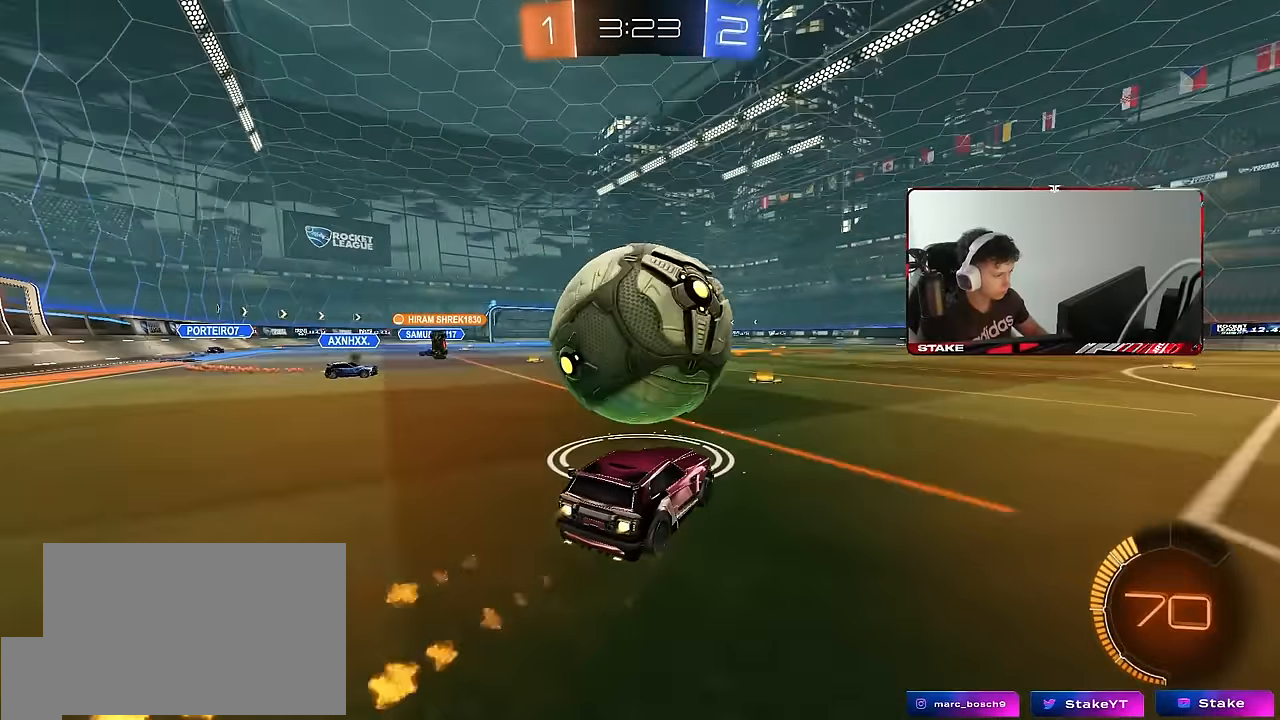
{"keys": ["a", "w"], "mouse": ["left"], "events": [[133, "d", "down"], [183, "d", "up"], [450, "a", "down"]]}